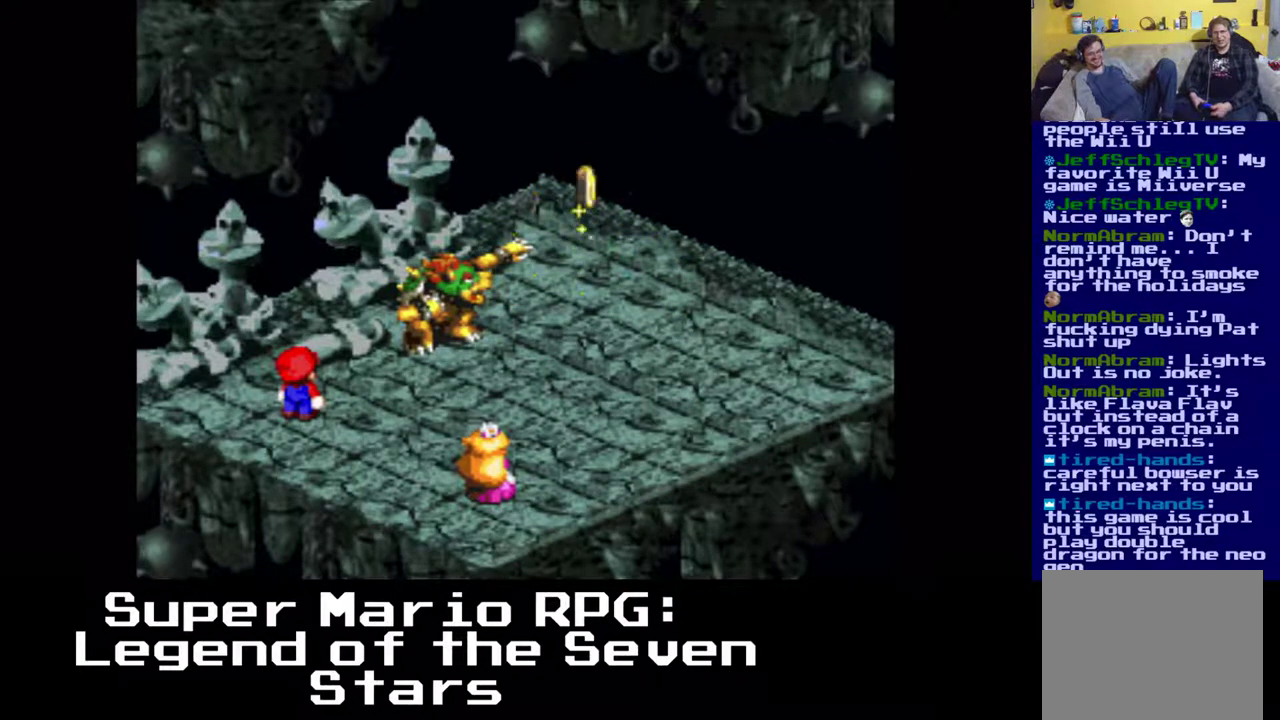
Gameplay with a controller (Xbox layout); each line is a JSON object with the inputs held at the frame after it. "events" lists button and stick changes between this image and that frame as [ms after this image, input, new state], when the widget could be followed in between. Not read: right_stick.
{"buttons": [], "left_stick": "center", "events": []}
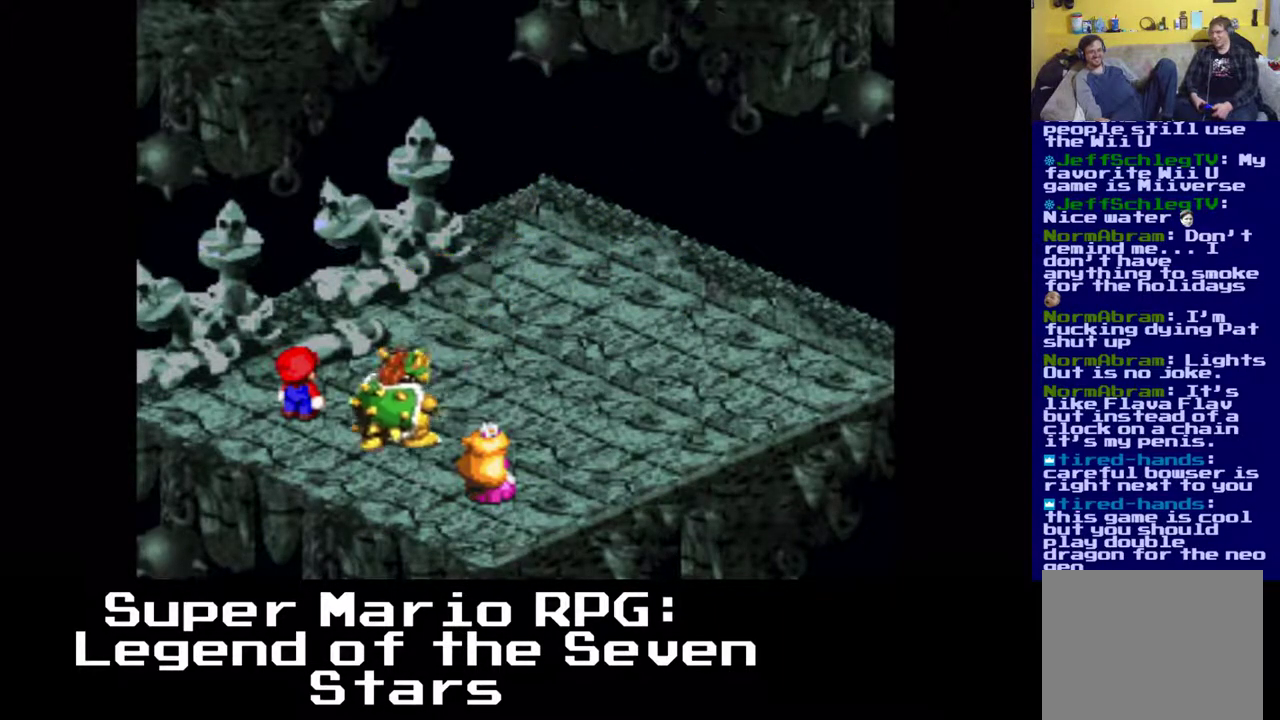
{"buttons": [], "left_stick": "center", "events": []}
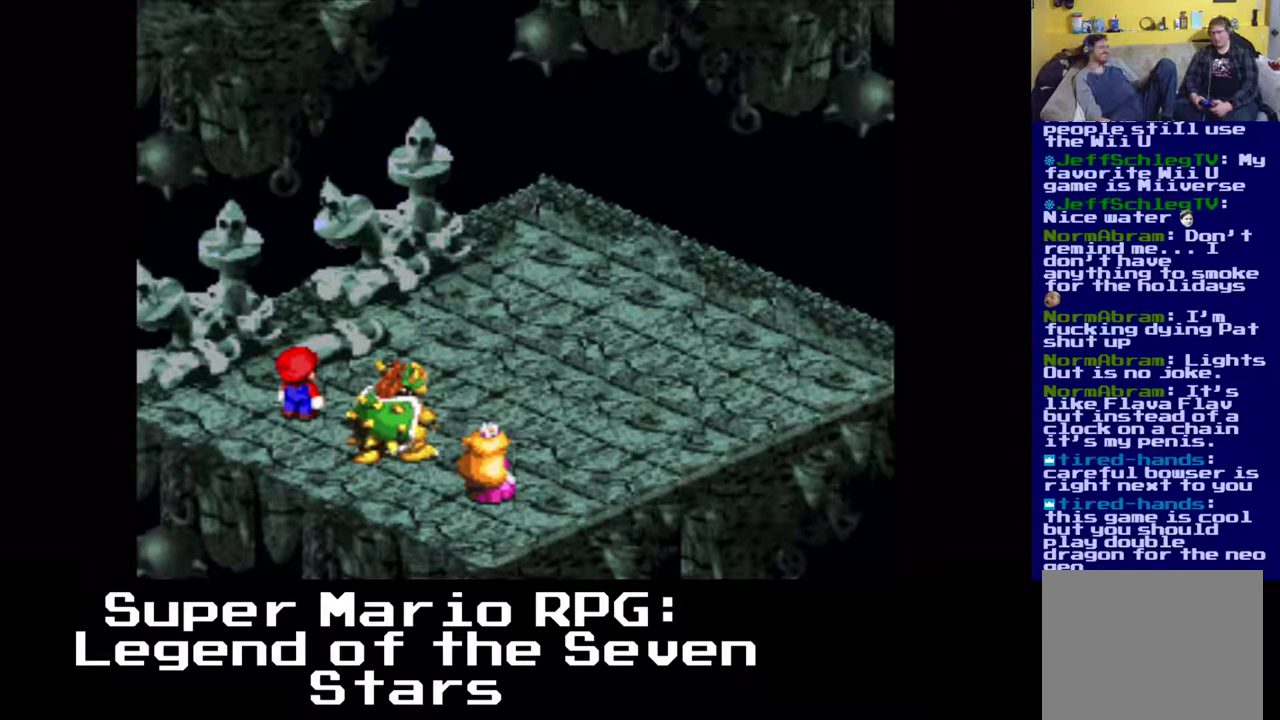
{"buttons": [], "left_stick": "center", "events": []}
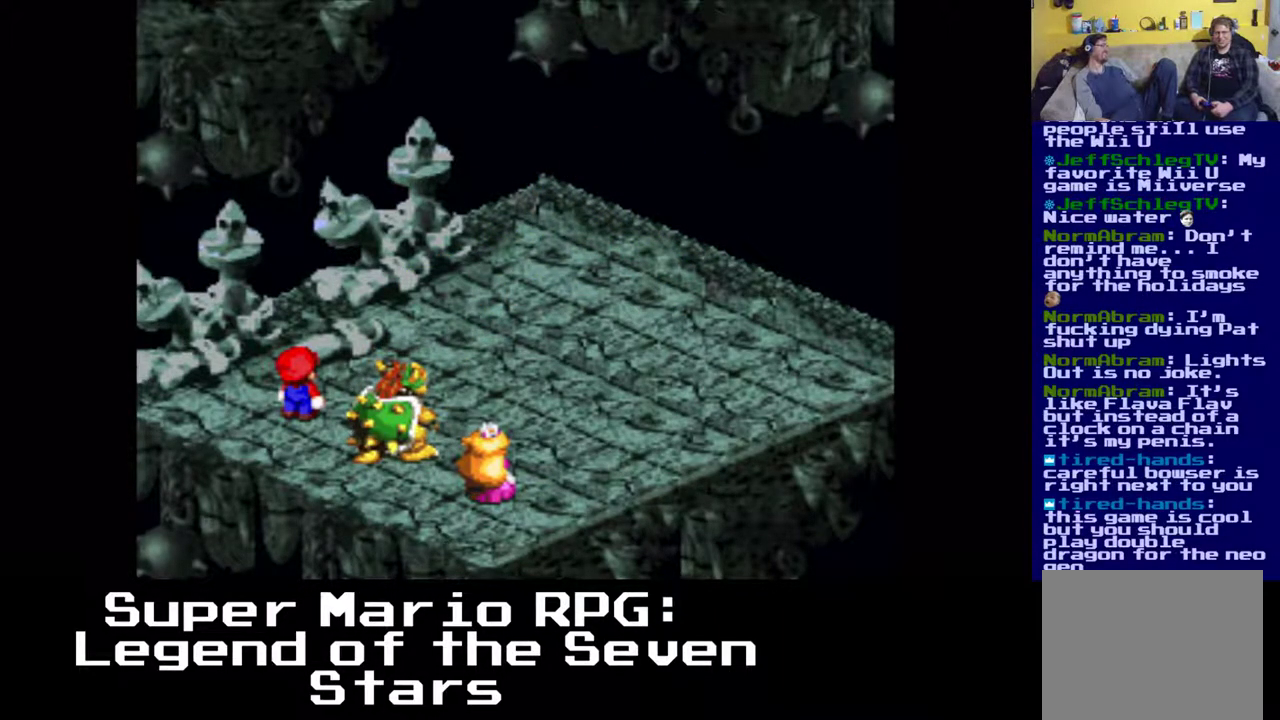
{"buttons": [], "left_stick": "center", "events": []}
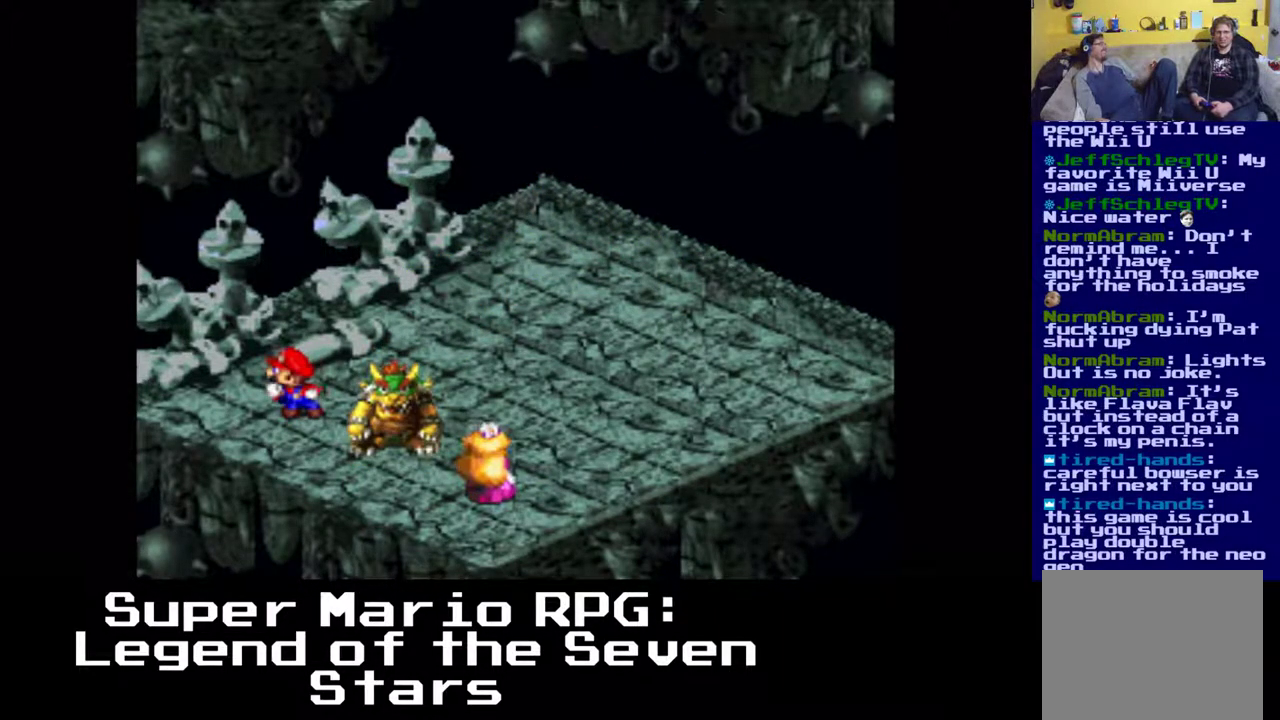
{"buttons": [], "left_stick": "center", "events": []}
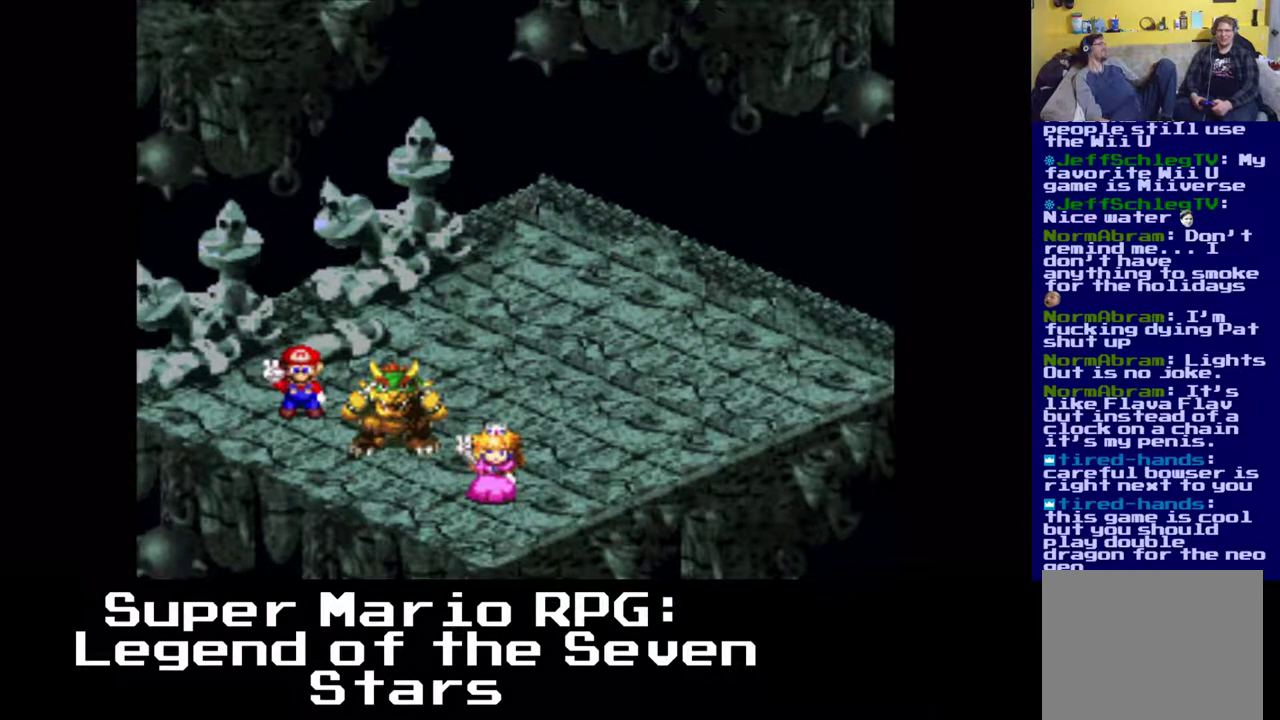
{"buttons": [], "left_stick": "right", "events": [[483, "left_stick", "right"]]}
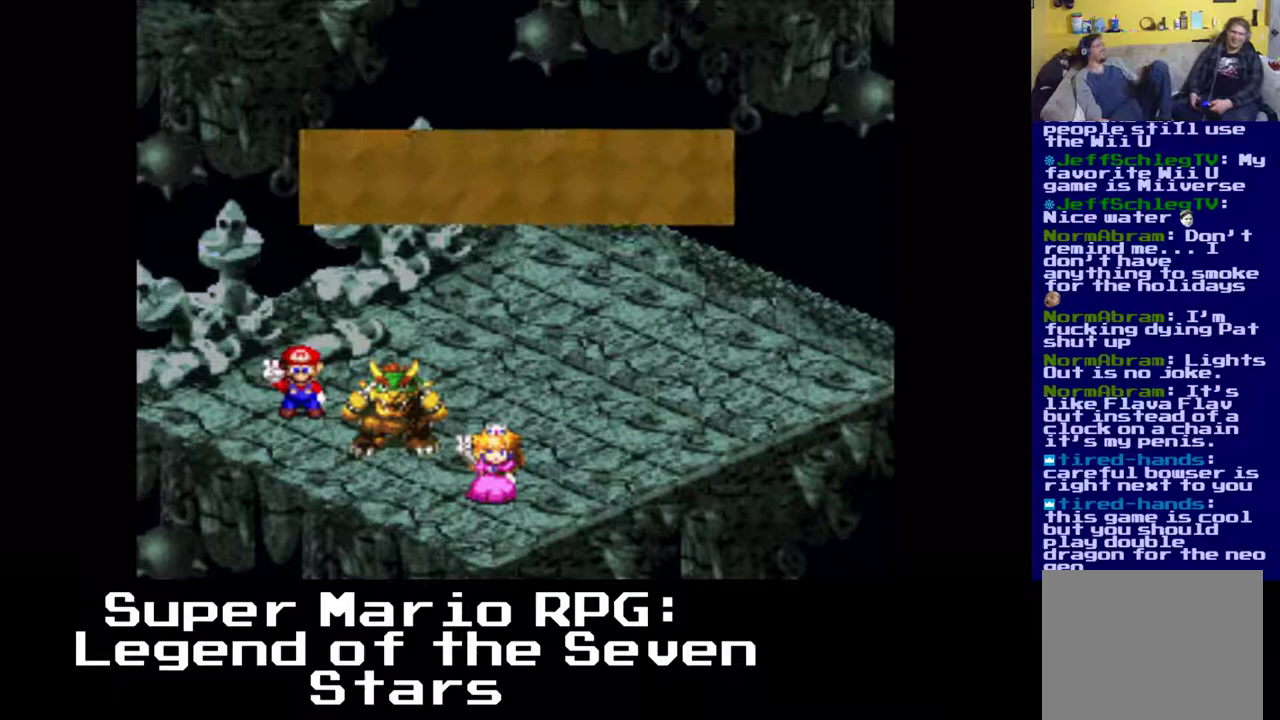
{"buttons": ["B"], "left_stick": "center", "events": [[50, "left_stick", "center"], [433, "B", "down"]]}
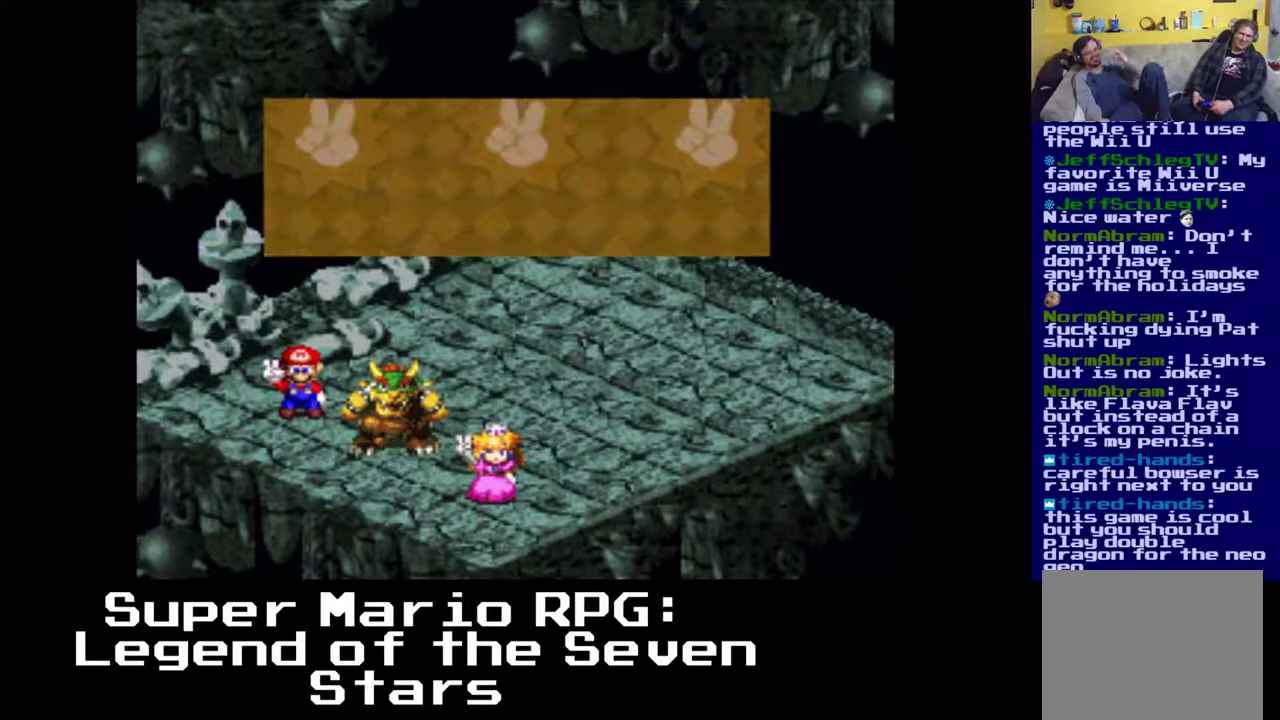
{"buttons": [], "left_stick": "center", "events": [[150, "B", "up"]]}
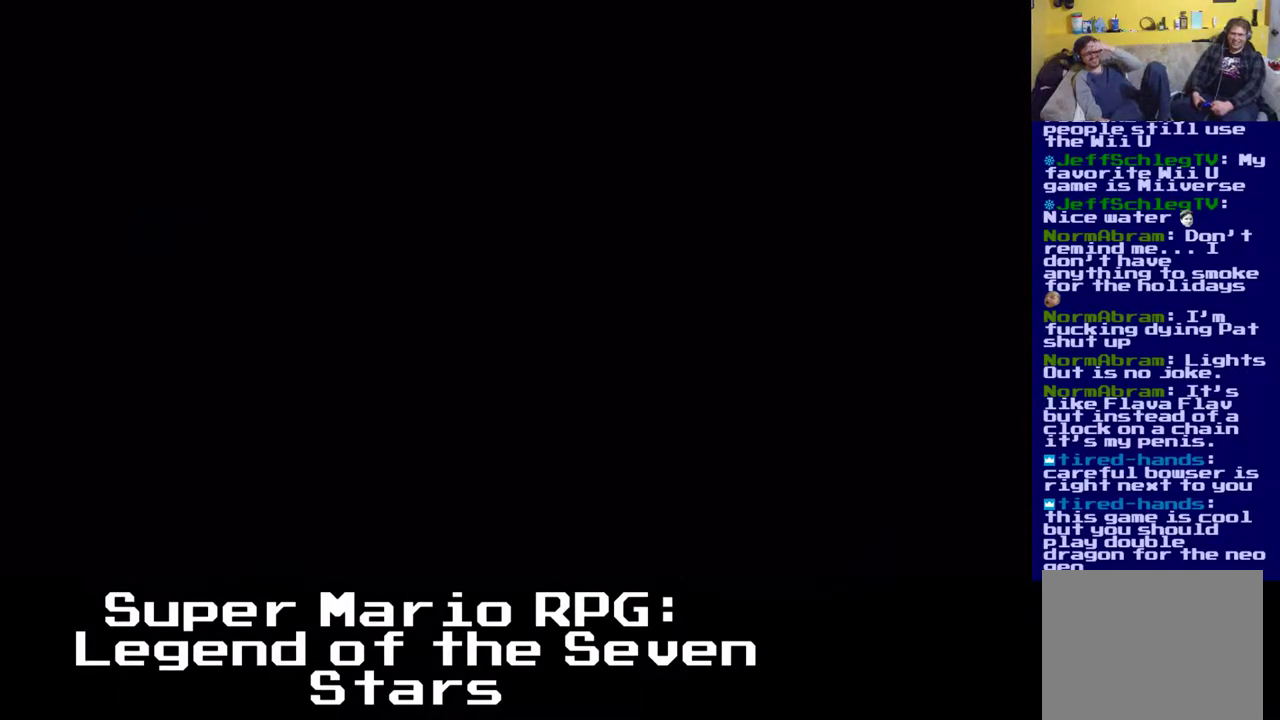
{"buttons": [], "left_stick": "center", "events": []}
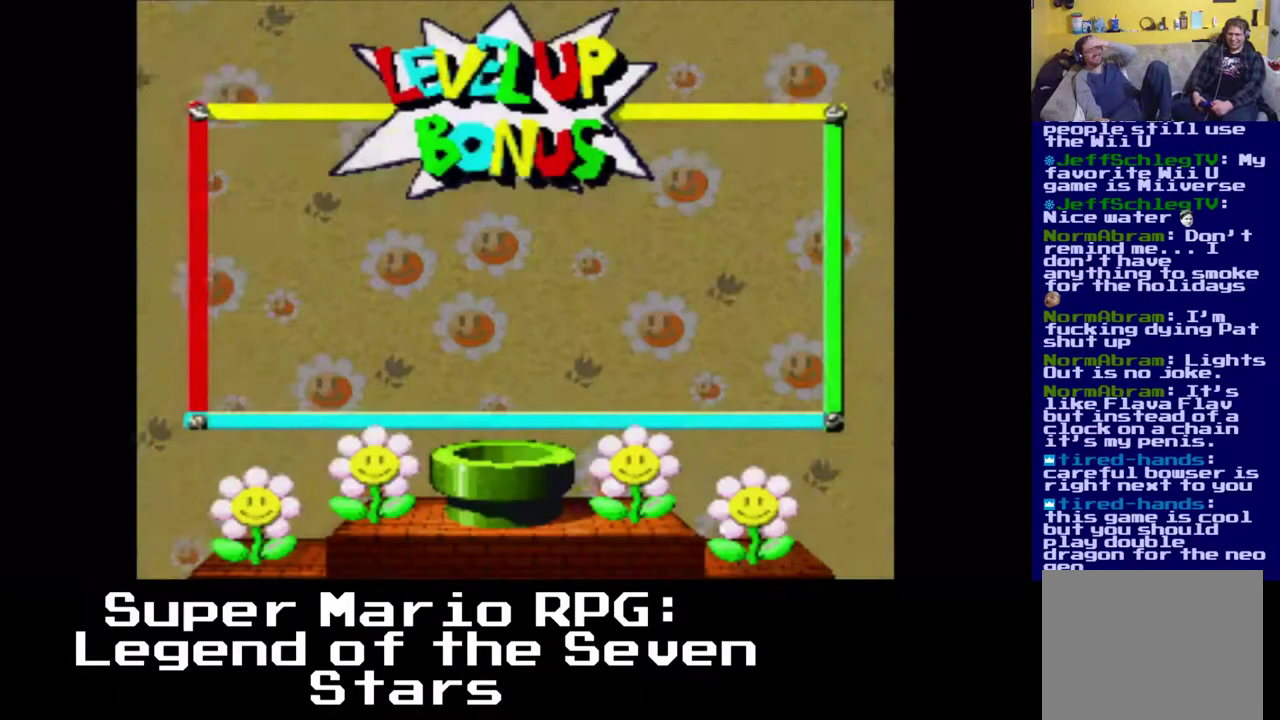
{"buttons": [], "left_stick": "center", "events": []}
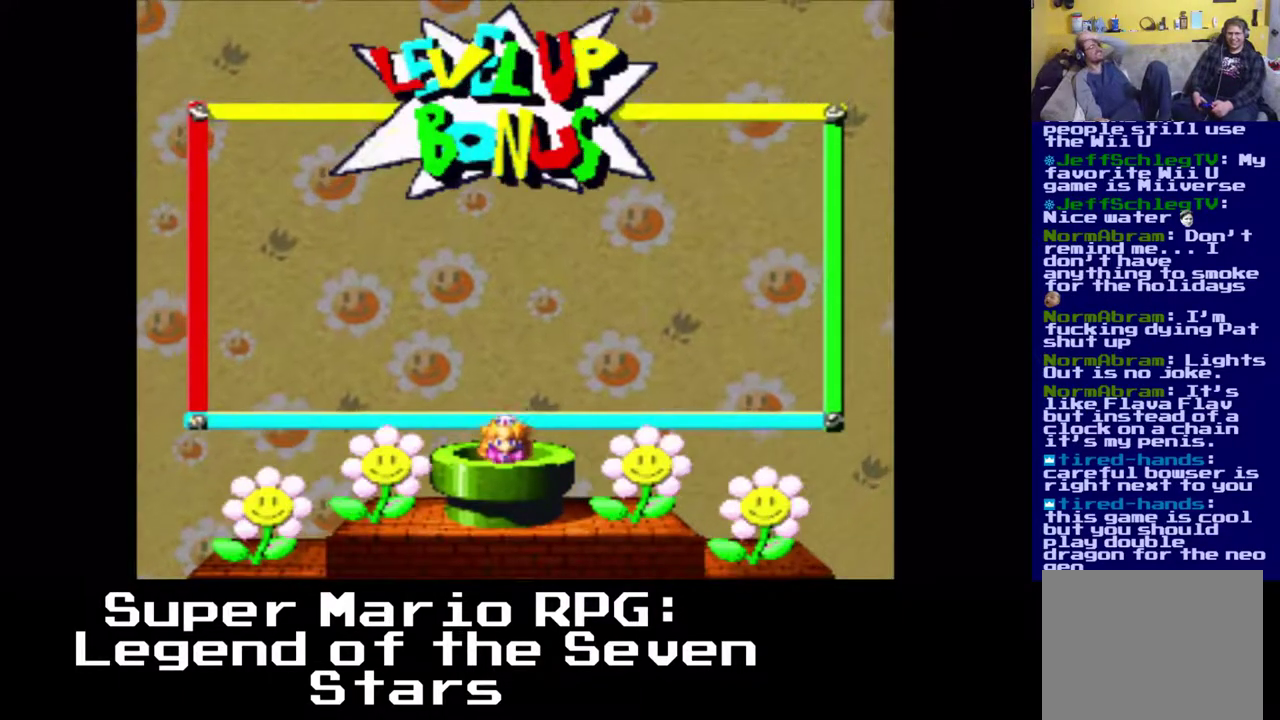
{"buttons": [], "left_stick": "center", "events": []}
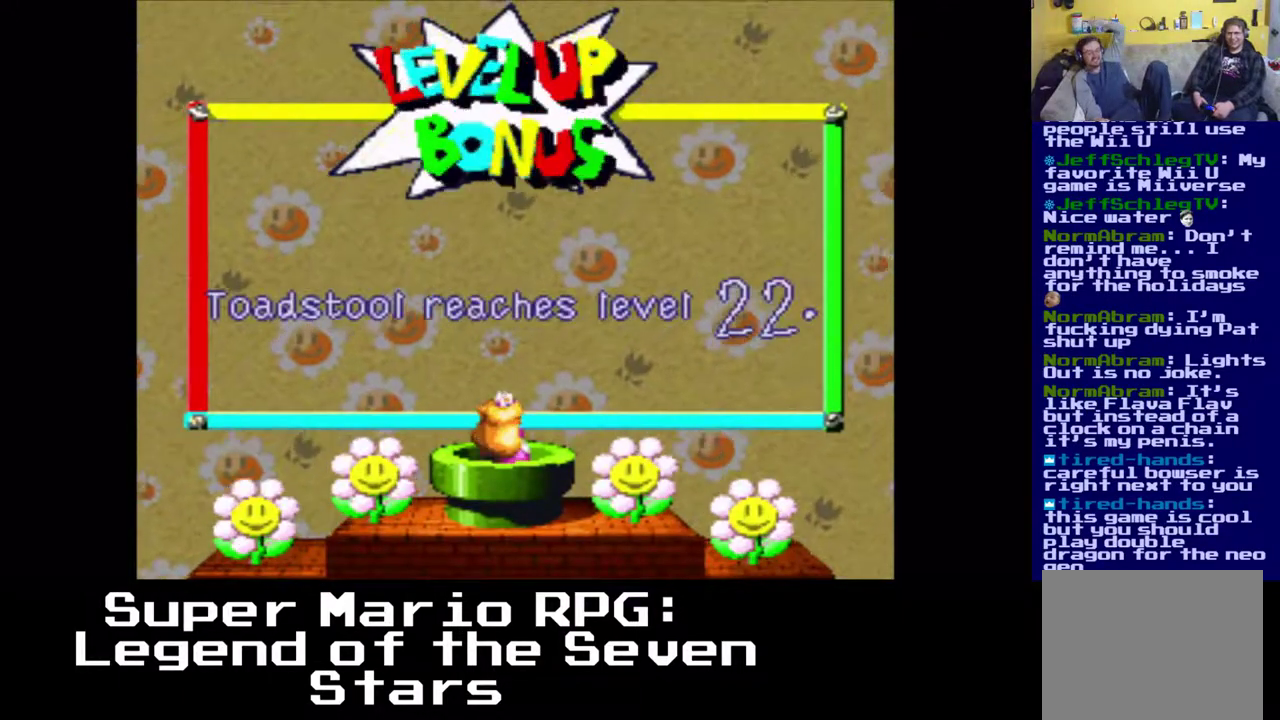
{"buttons": [], "left_stick": "center", "events": [[67, "B", "down"], [133, "B", "up"]]}
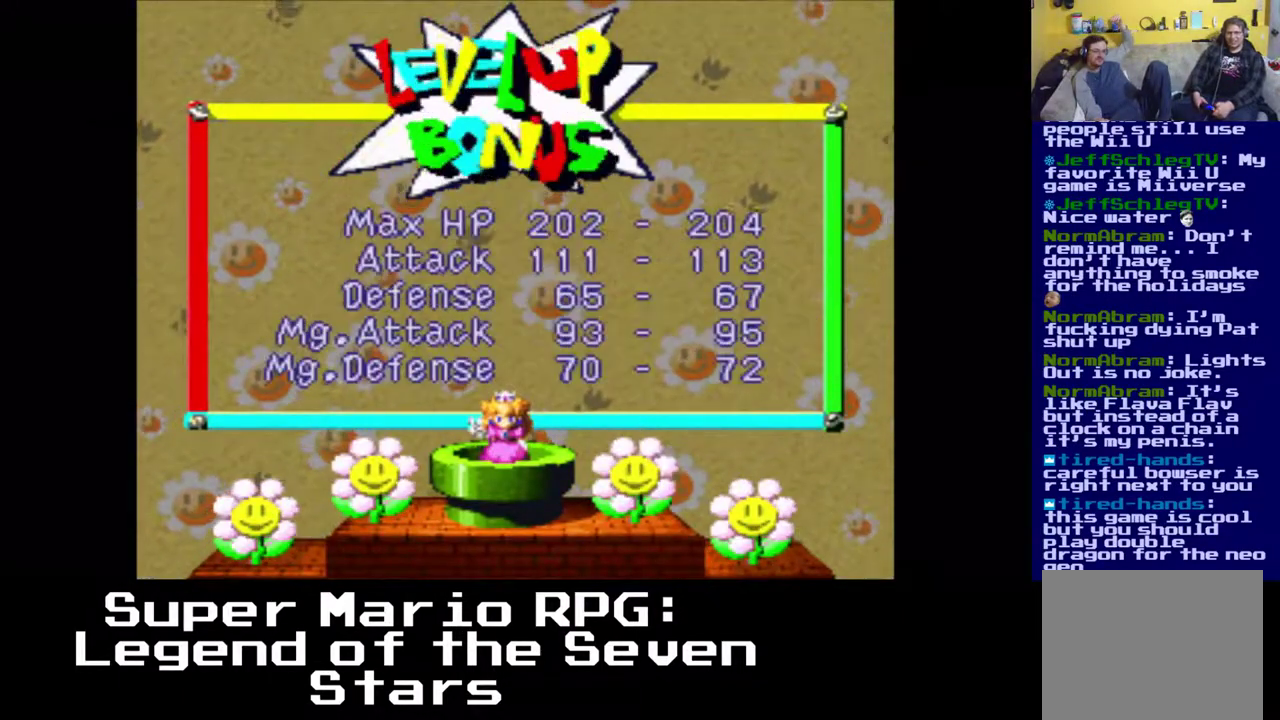
{"buttons": [], "left_stick": "center", "events": []}
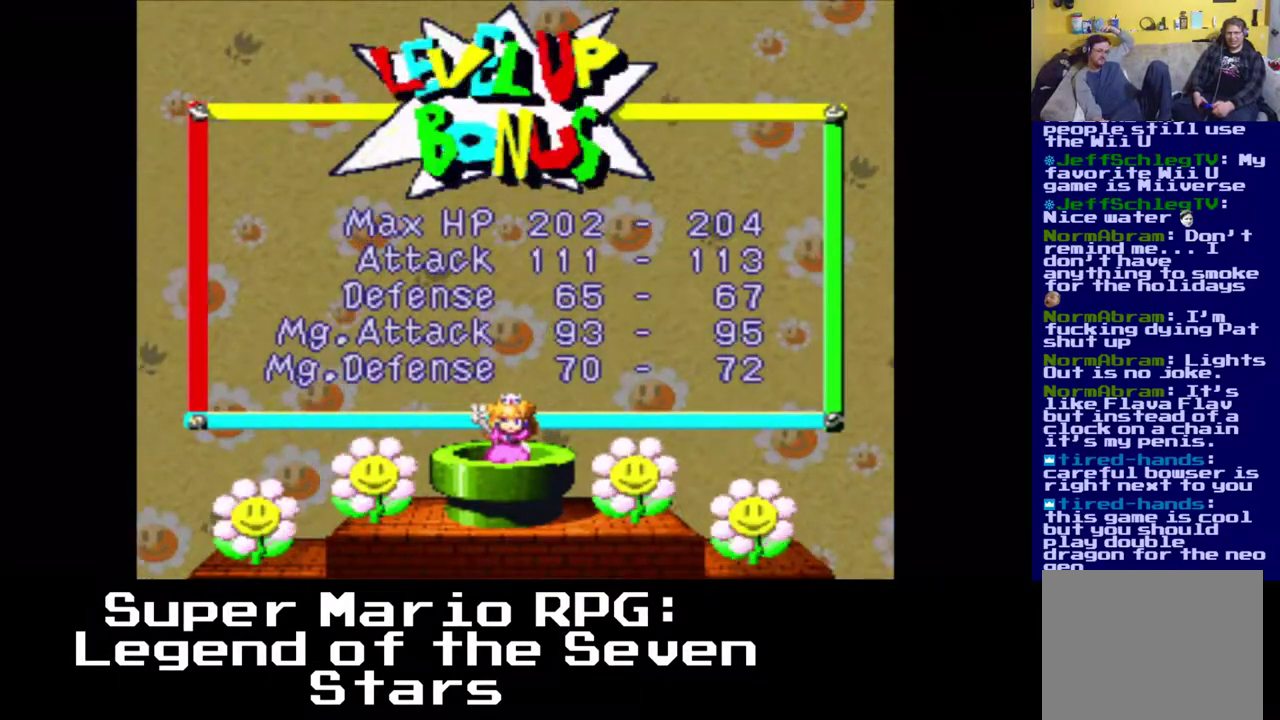
{"buttons": [], "left_stick": "center", "events": [[417, "B", "down"], [500, "B", "up"]]}
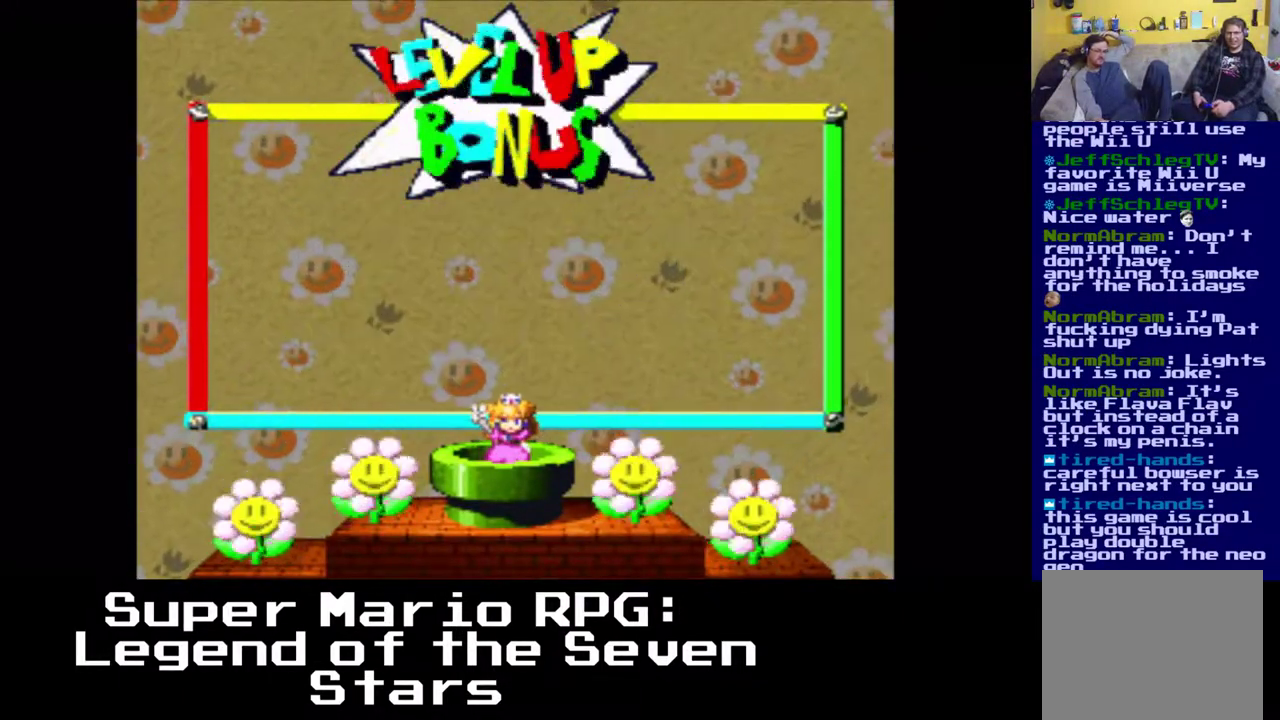
{"buttons": ["DPAD_RIGHT"], "left_stick": "center", "events": [[433, "DPAD_RIGHT", "down"]]}
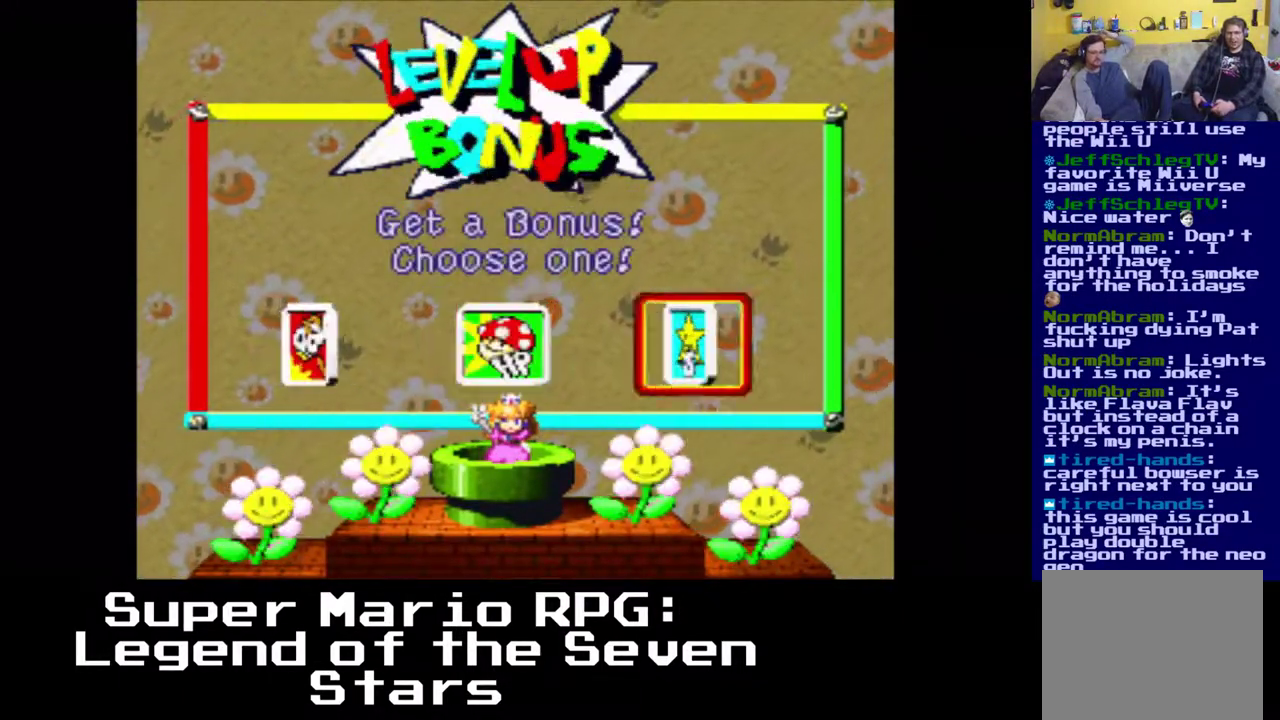
{"buttons": [], "left_stick": "center", "events": [[17, "DPAD_RIGHT", "up"], [250, "B", "down"], [367, "B", "up"]]}
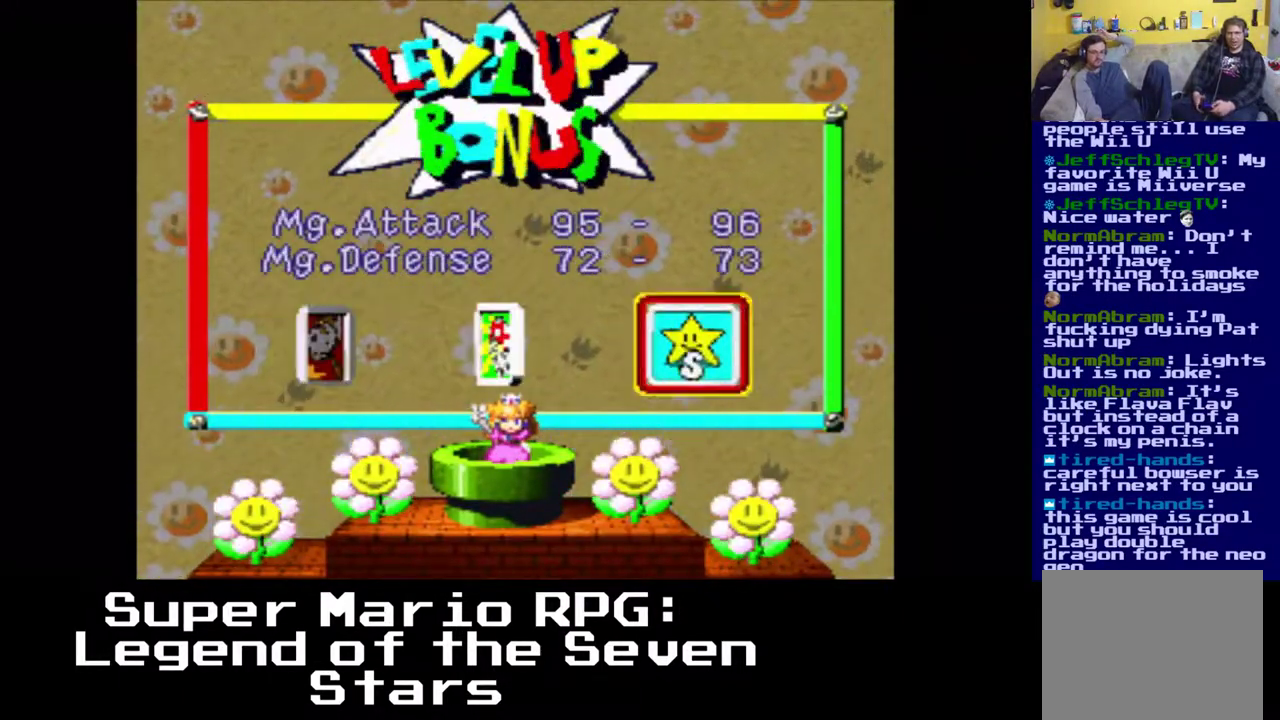
{"buttons": [], "left_stick": "center", "events": []}
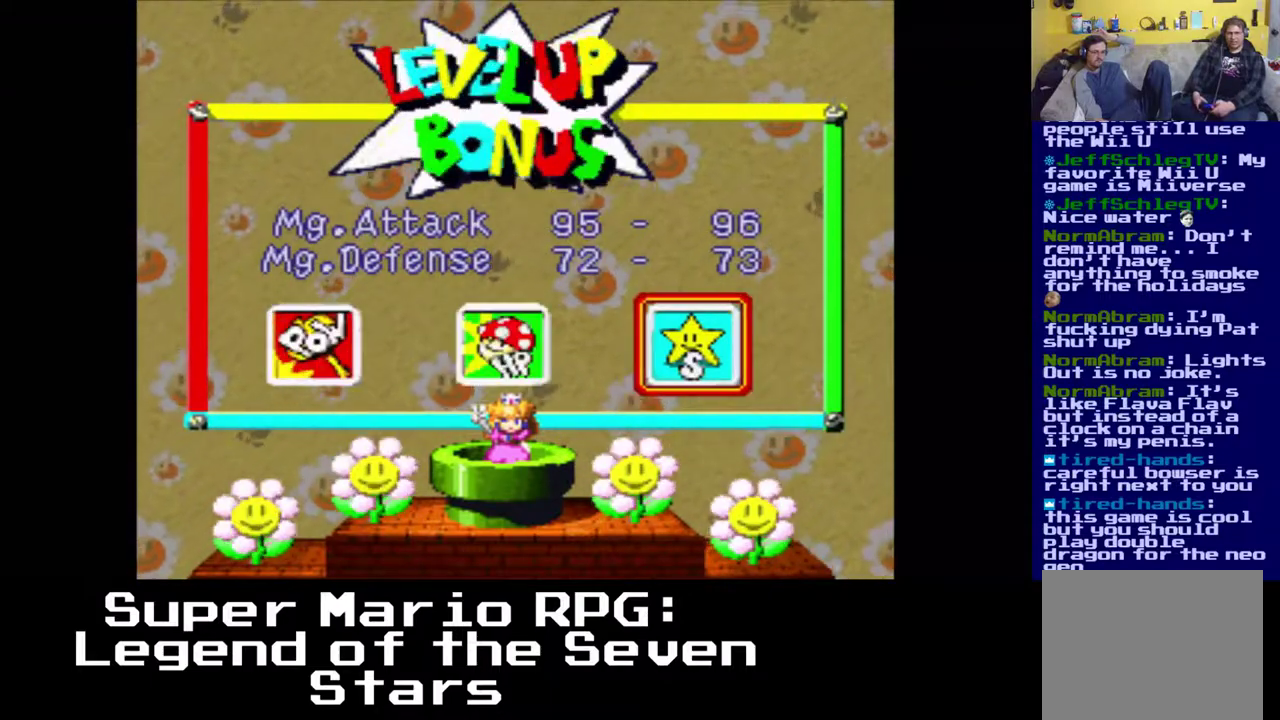
{"buttons": [], "left_stick": "center", "events": []}
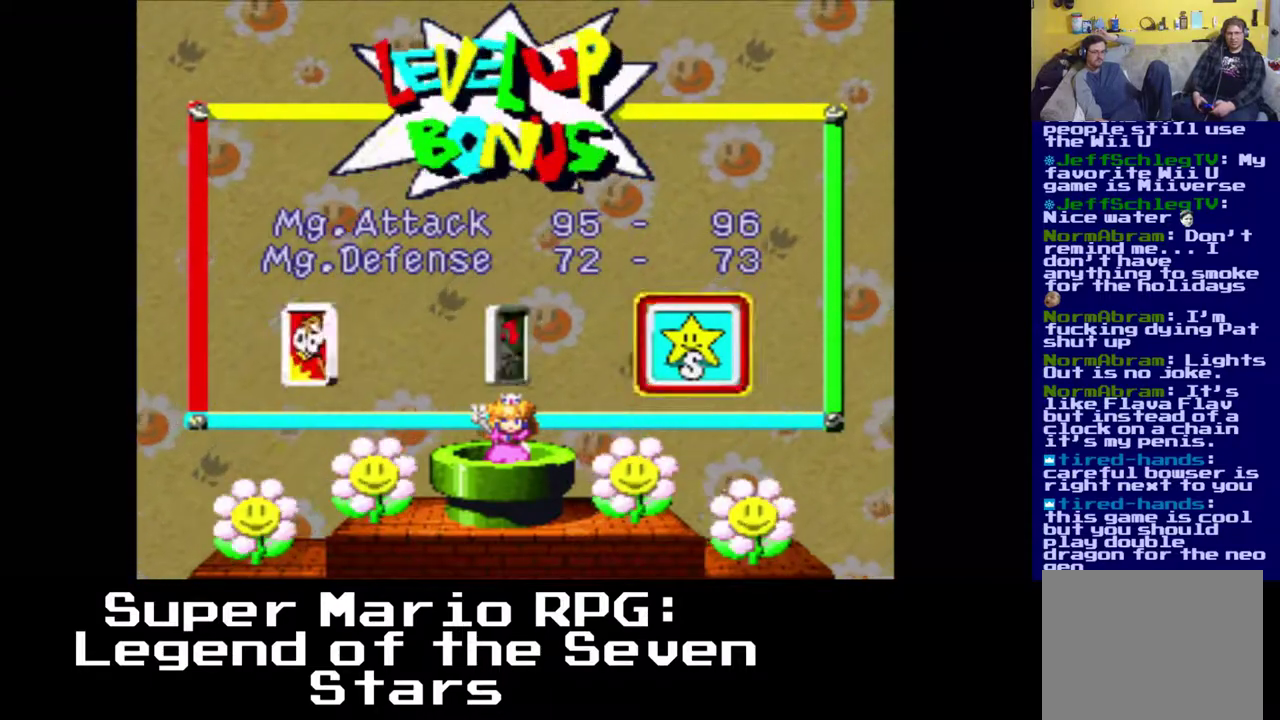
{"buttons": [], "left_stick": "center", "events": []}
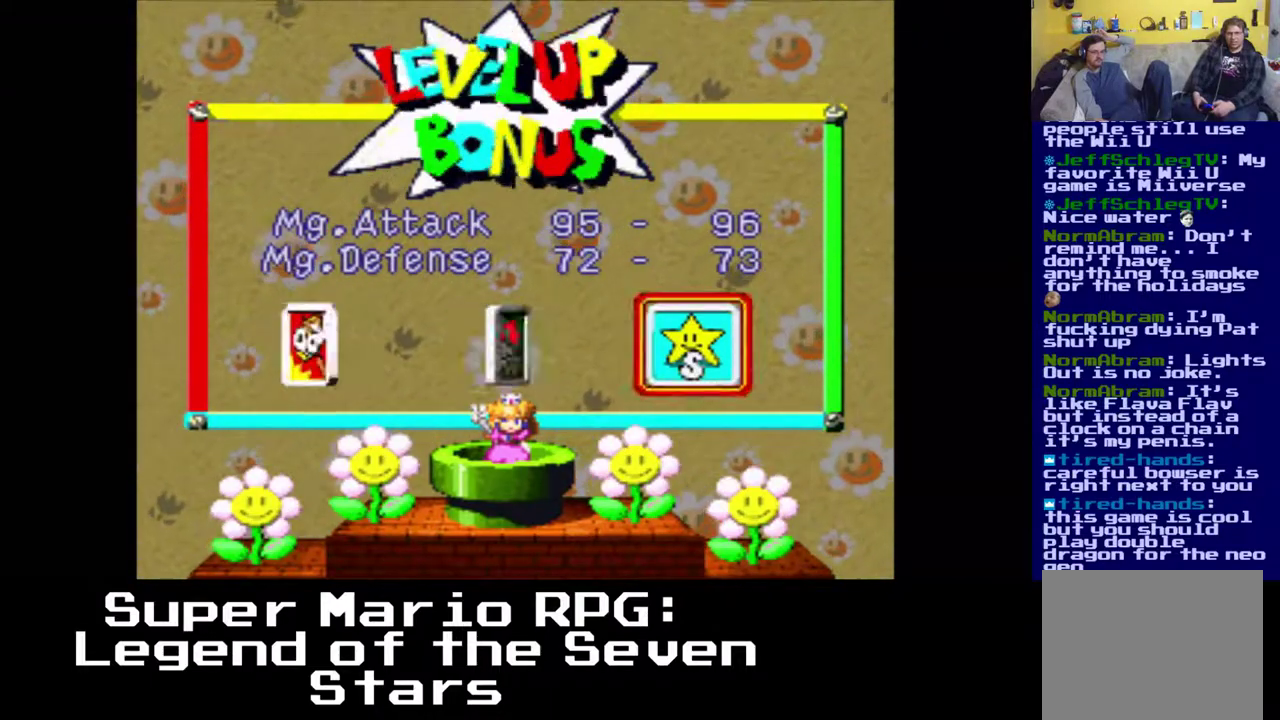
{"buttons": [], "left_stick": "center", "events": []}
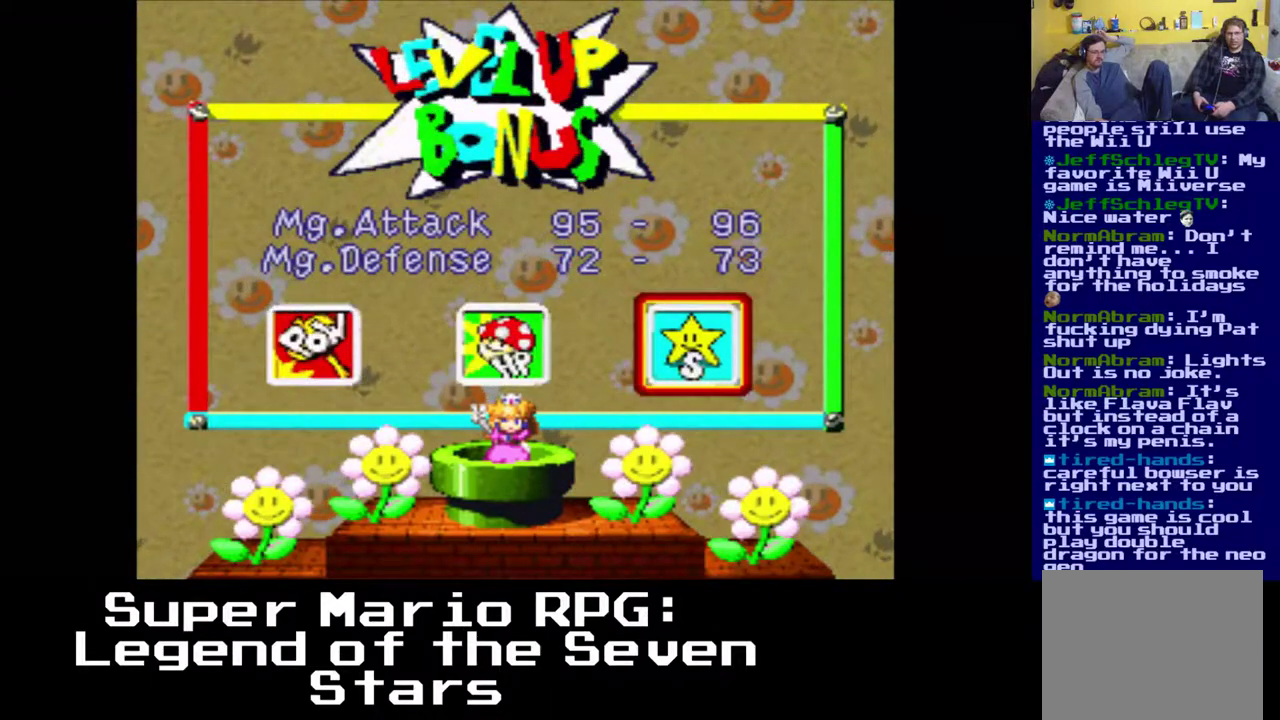
{"buttons": [], "left_stick": "center", "events": []}
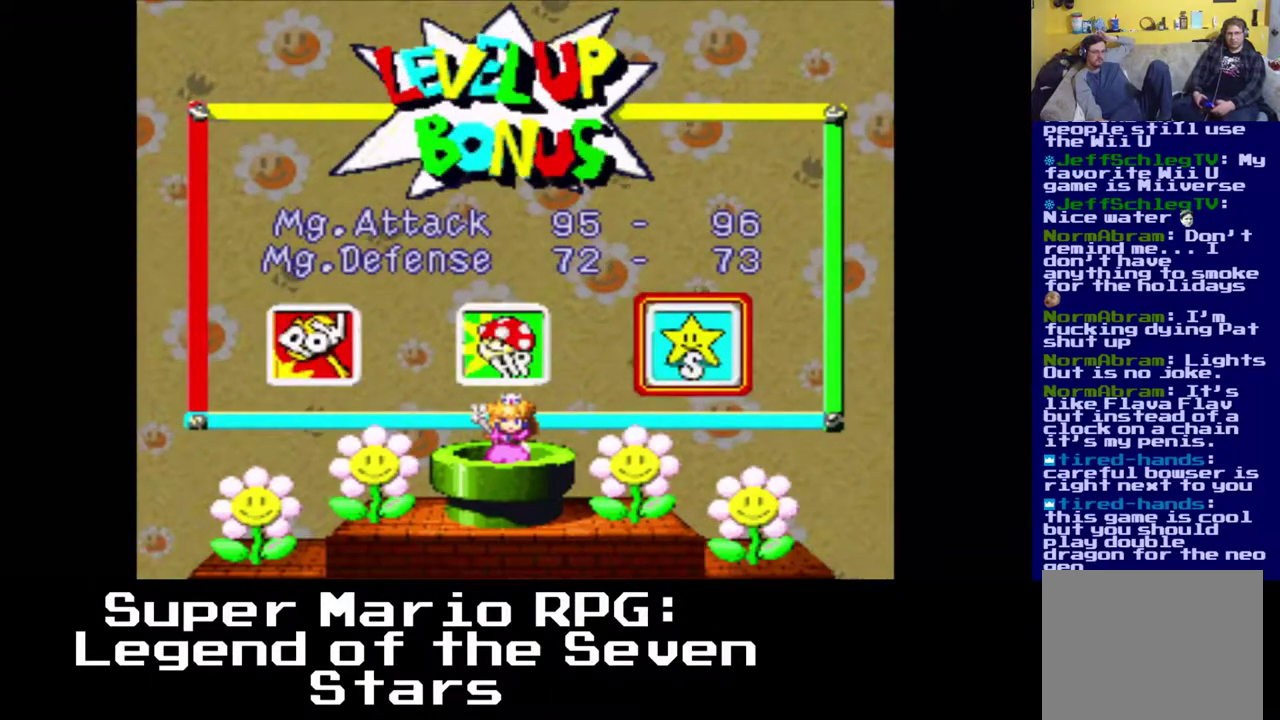
{"buttons": [], "left_stick": "center", "events": [[400, "B", "down"], [483, "B", "up"]]}
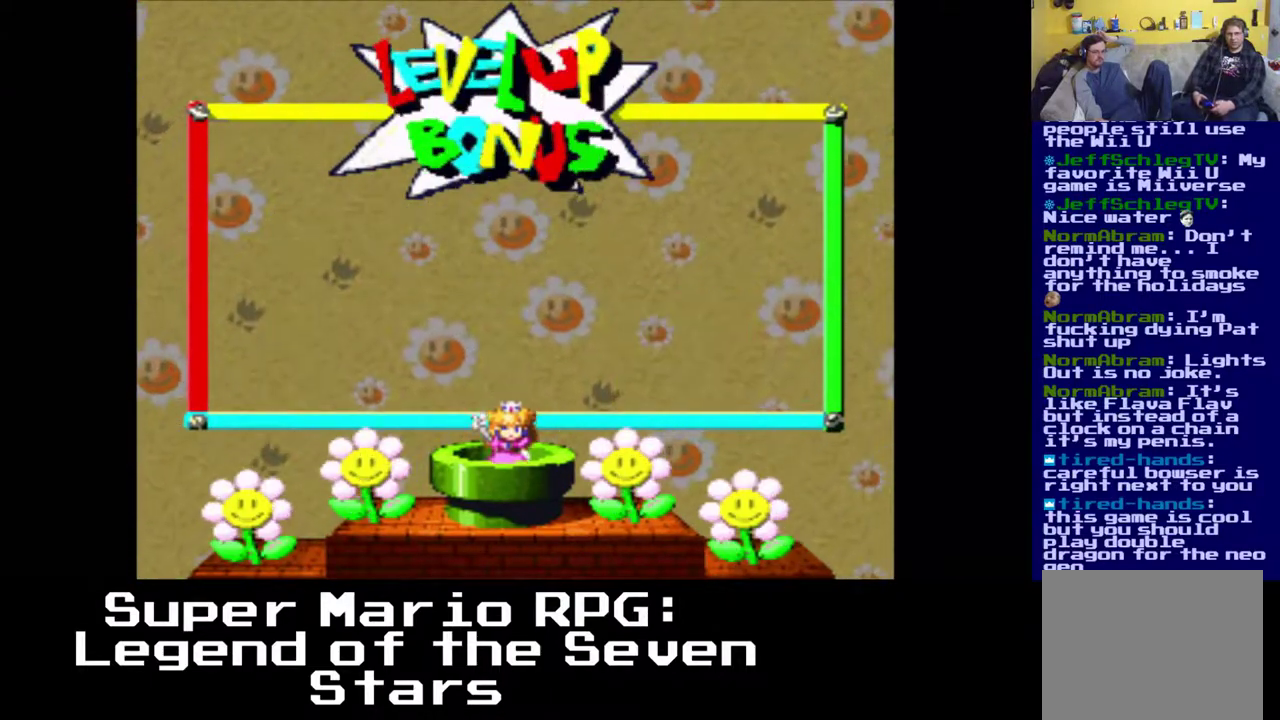
{"buttons": [], "left_stick": "center", "events": []}
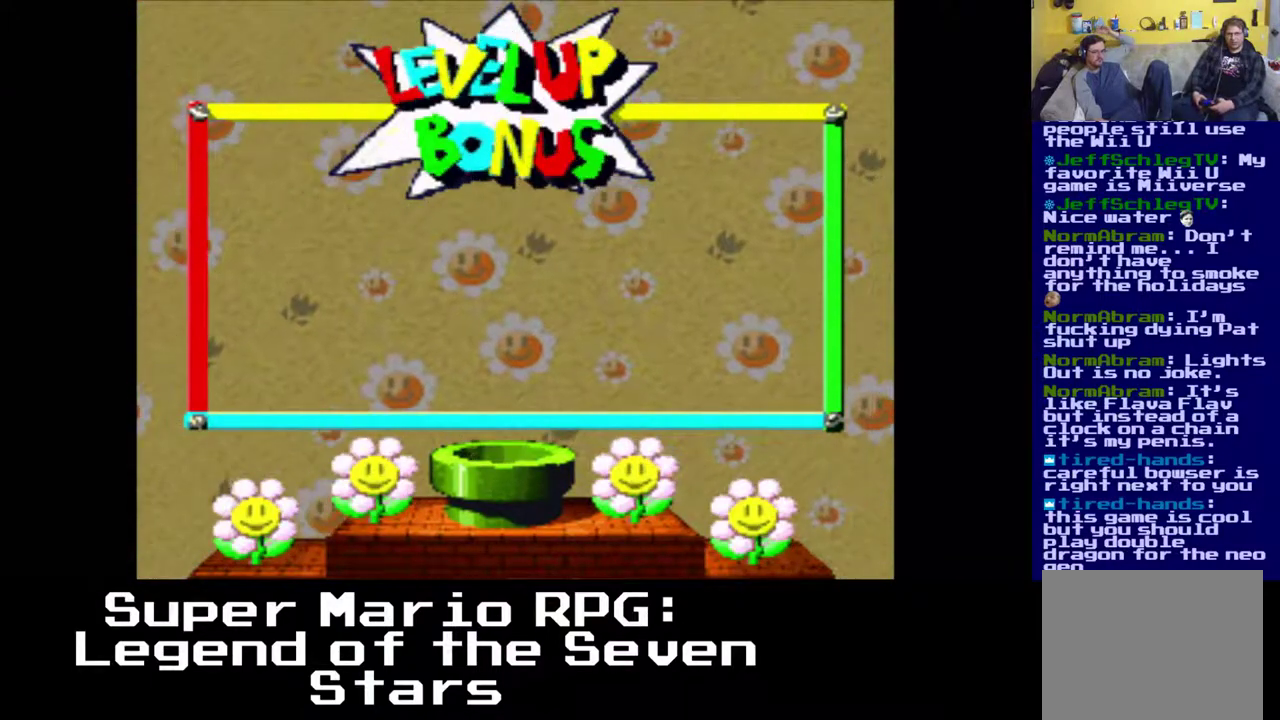
{"buttons": [], "left_stick": "center", "events": []}
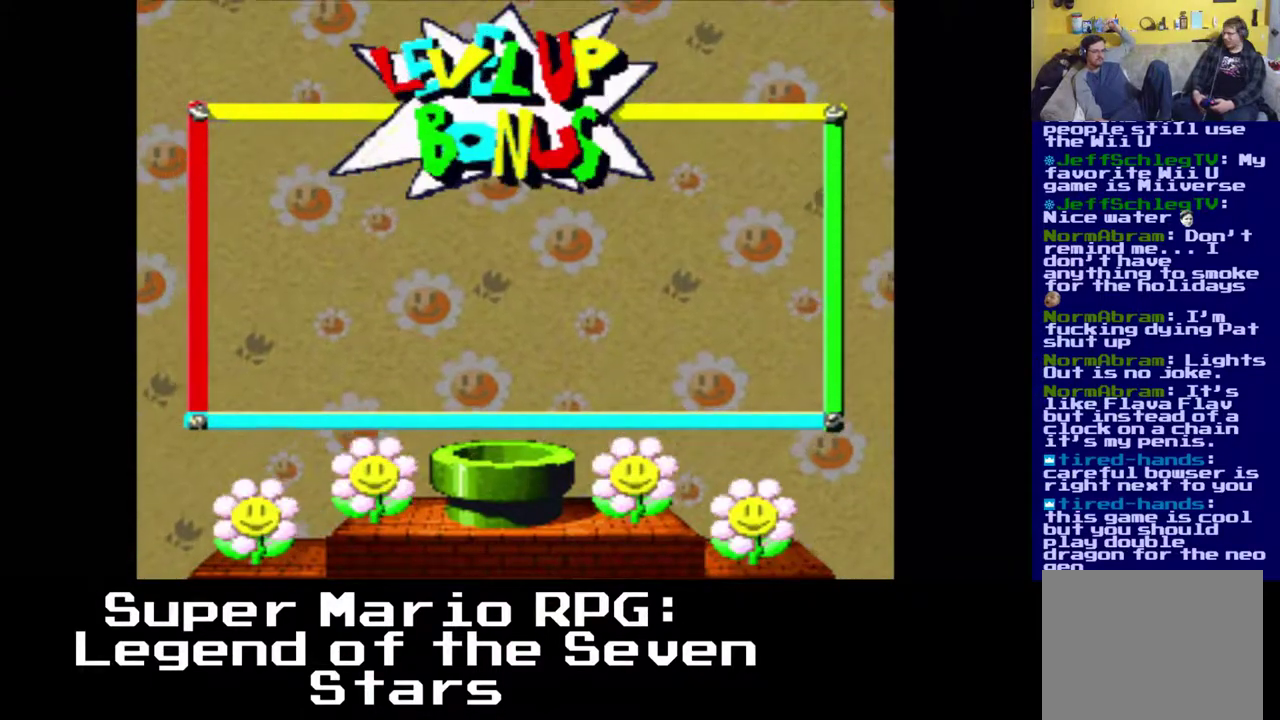
{"buttons": [], "left_stick": "center", "events": []}
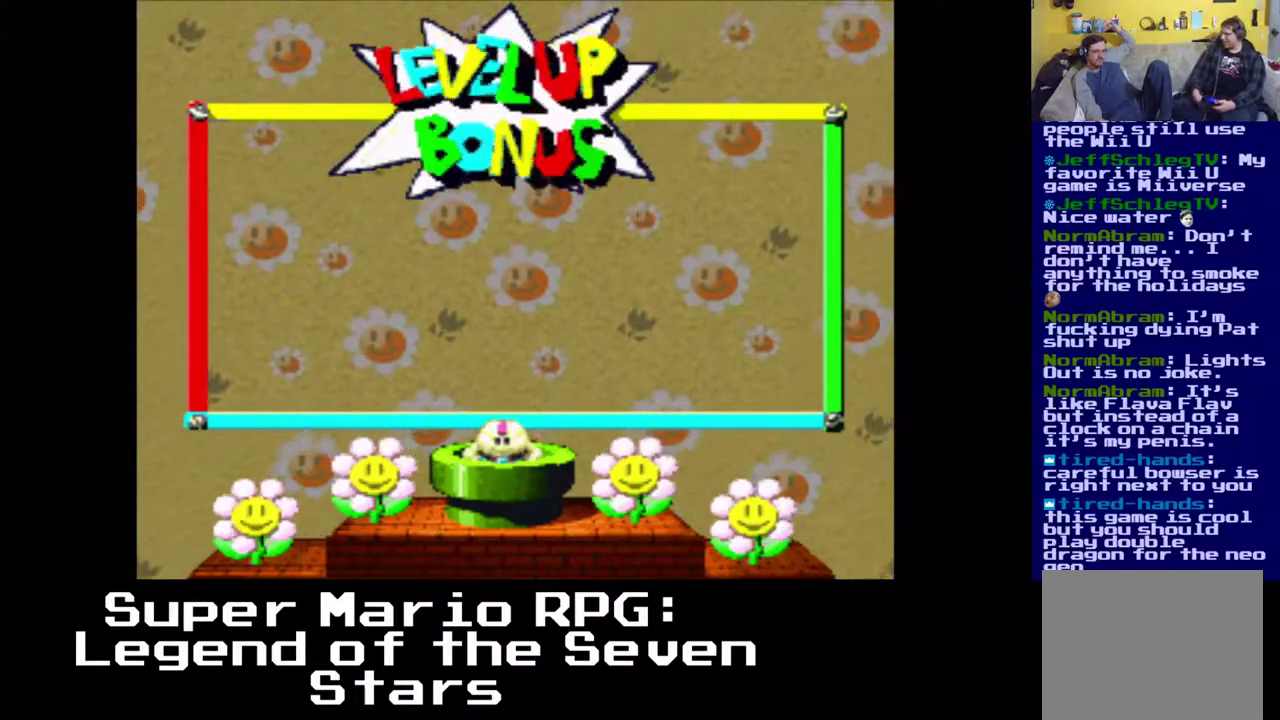
{"buttons": [], "left_stick": "center", "events": []}
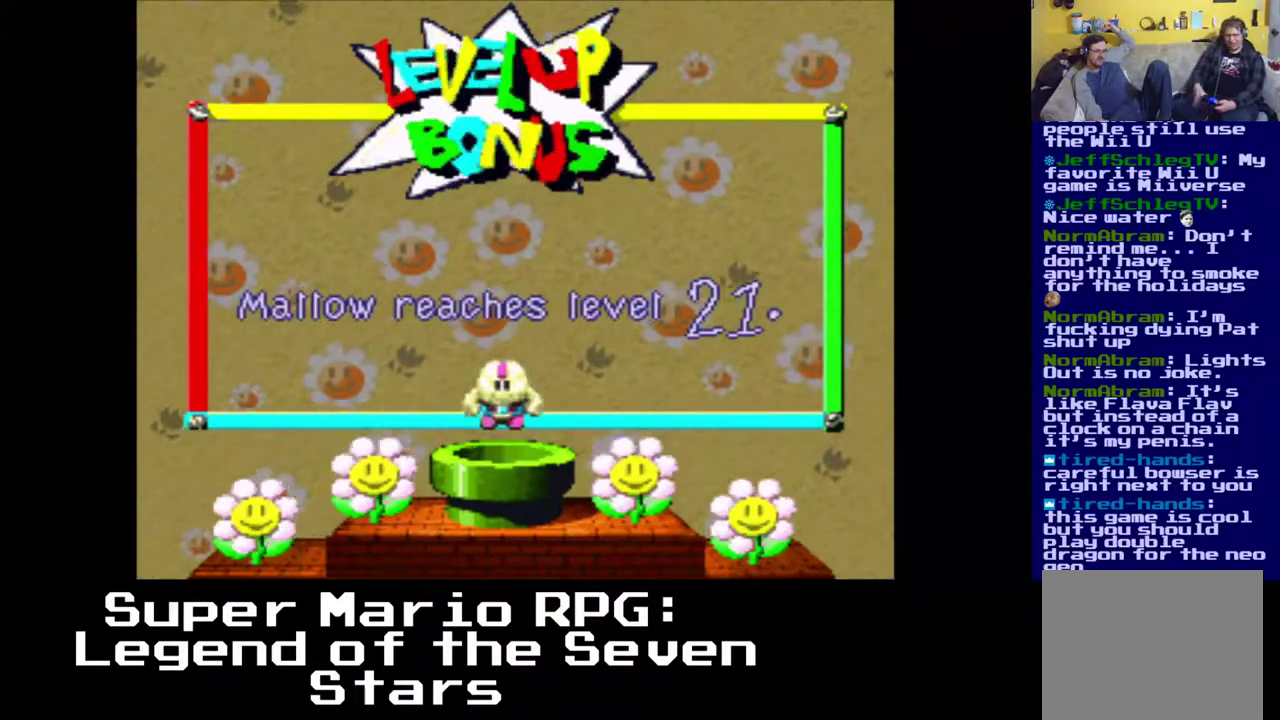
{"buttons": [], "left_stick": "center", "events": []}
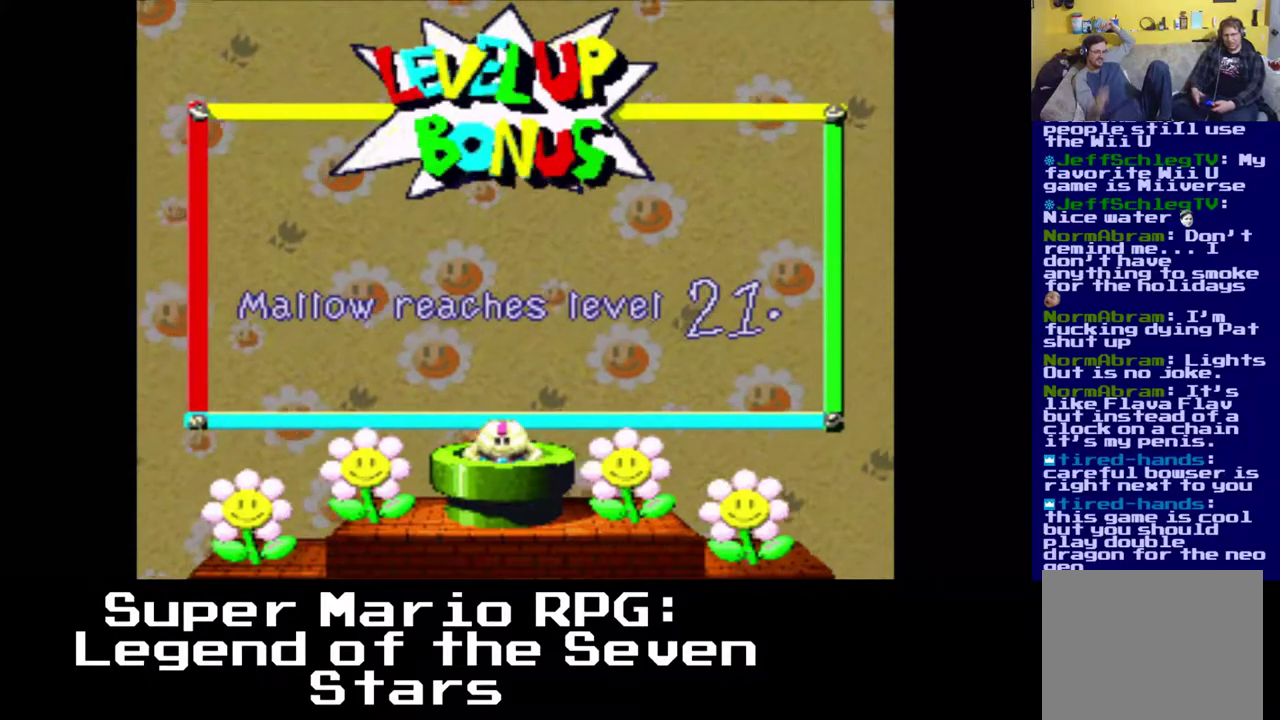
{"buttons": [], "left_stick": "center", "events": [[250, "B", "down"], [350, "B", "up"]]}
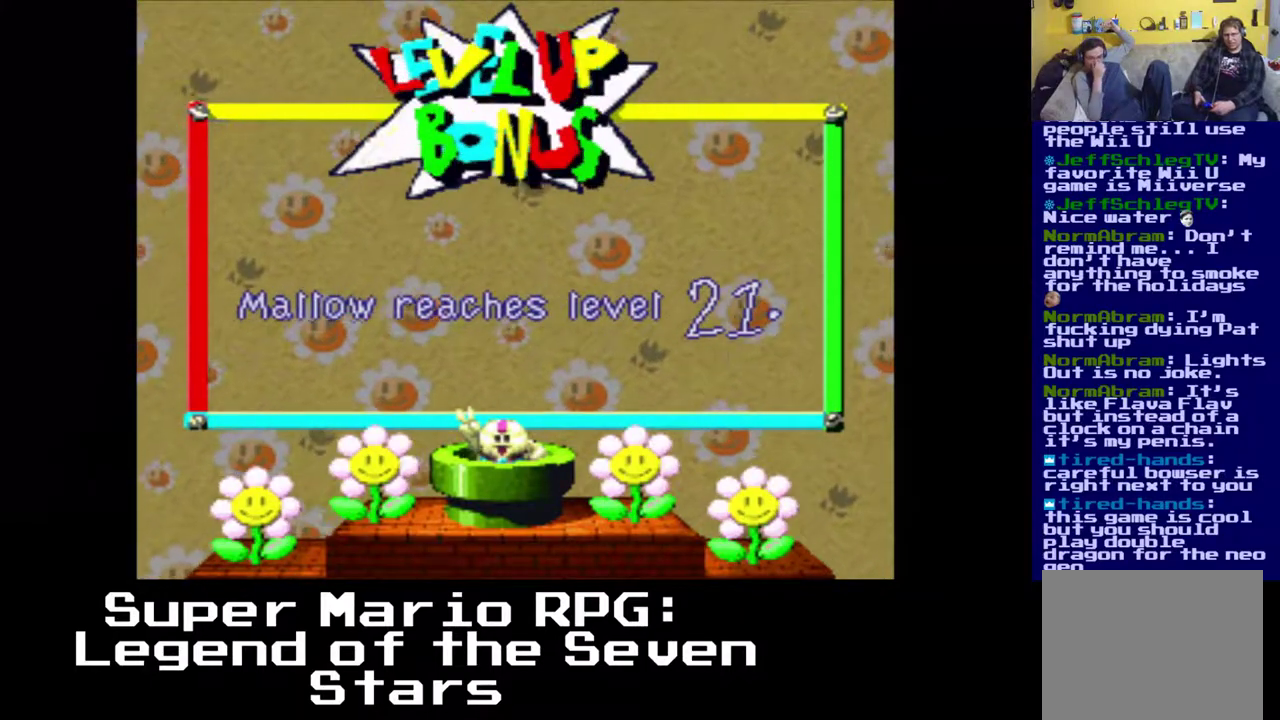
{"buttons": [], "left_stick": "center", "events": []}
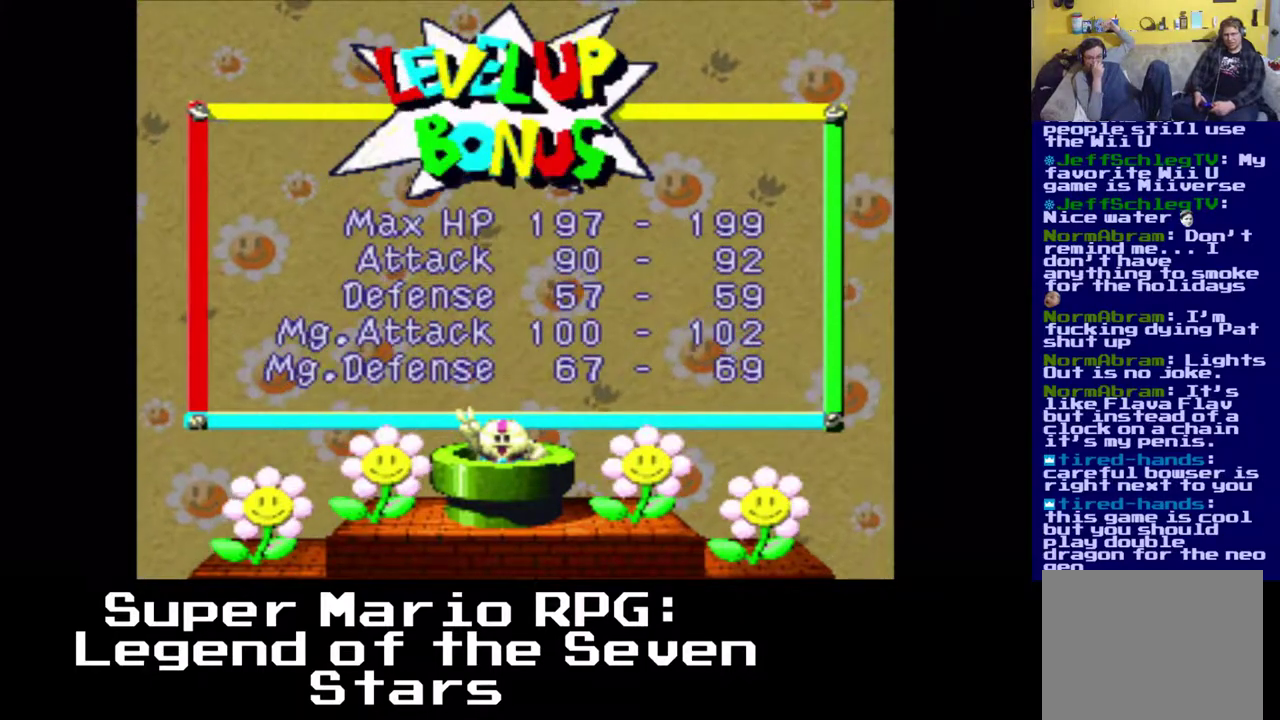
{"buttons": [], "left_stick": "center", "events": []}